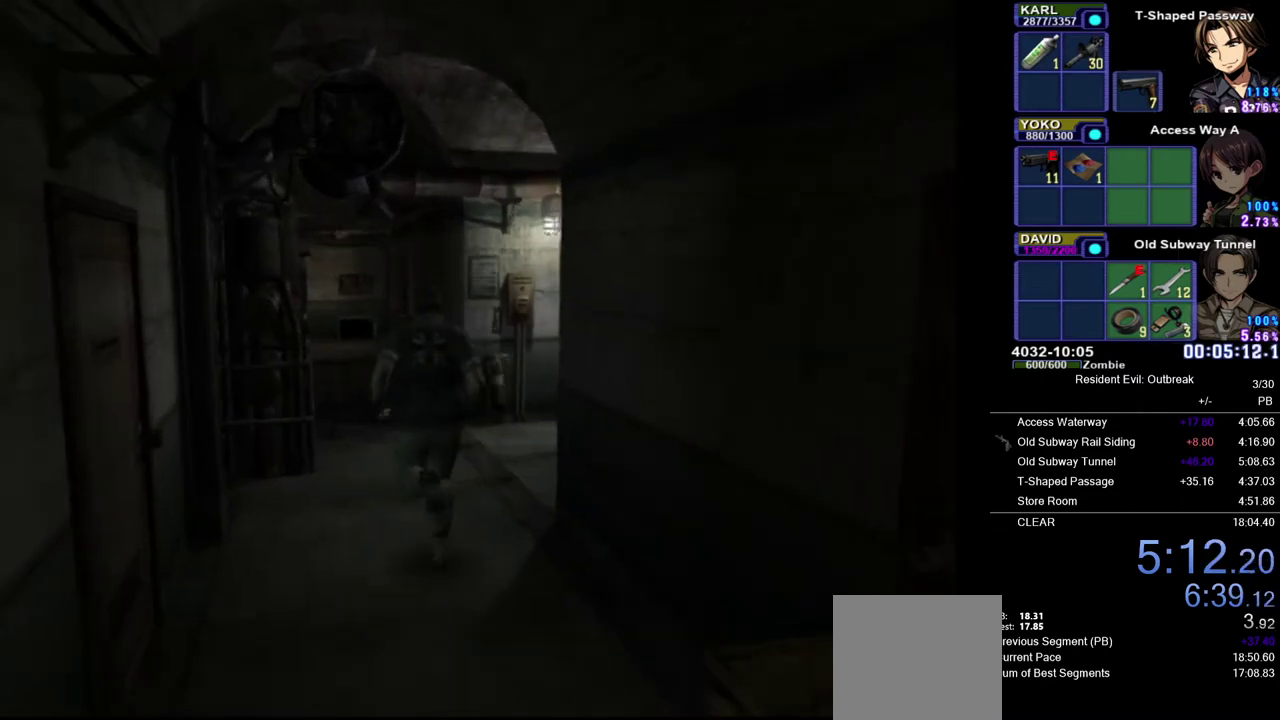
Gameplay with a controller (PlayStation layout); each line is a JSON object with the inputs held at the frame after it. "events" lists button and stick changes between this image and that frame as [ms after this image, input, new state], when the widget could be followed in between. Not read: L2 R2.
{"buttons": ["CROSS", "DPAD_UP"], "left_stick": "center", "right_stick": "center", "events": []}
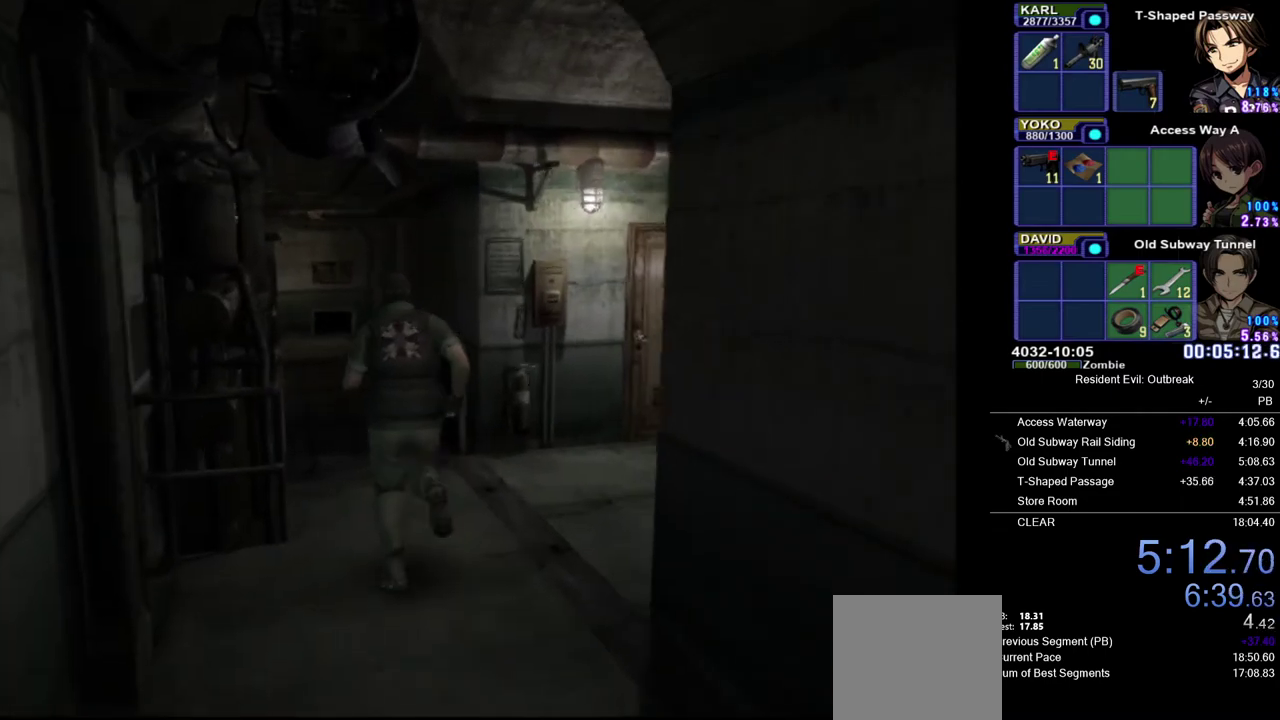
{"buttons": ["CROSS", "DPAD_UP"], "left_stick": "center", "right_stick": "center", "events": []}
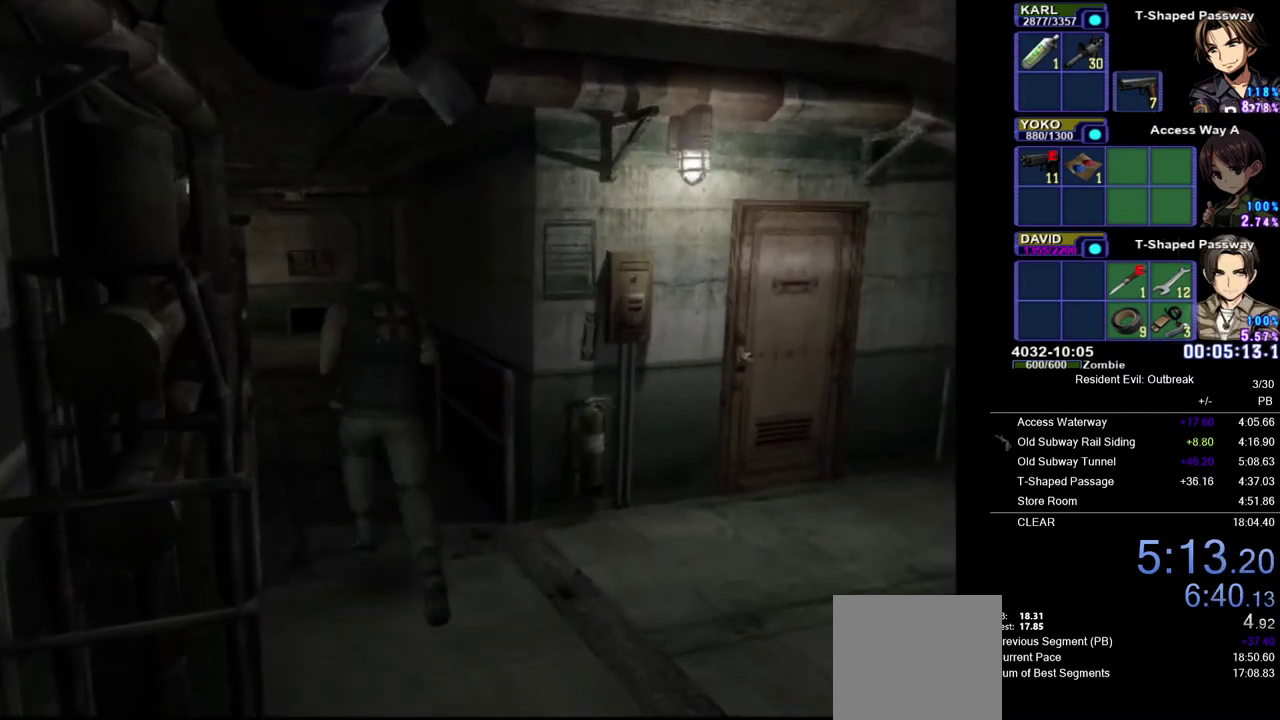
{"buttons": ["CROSS", "DPAD_UP"], "left_stick": "center", "right_stick": "center", "events": []}
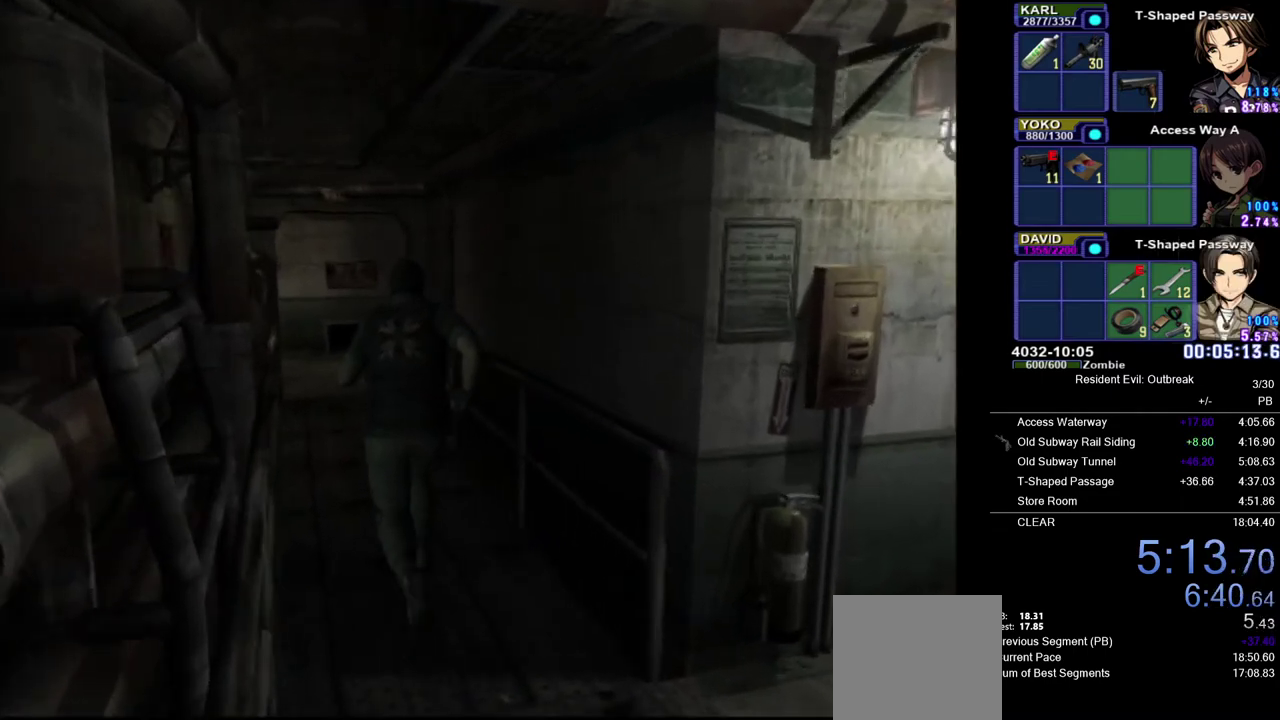
{"buttons": ["CROSS", "DPAD_UP"], "left_stick": "center", "right_stick": "center", "events": []}
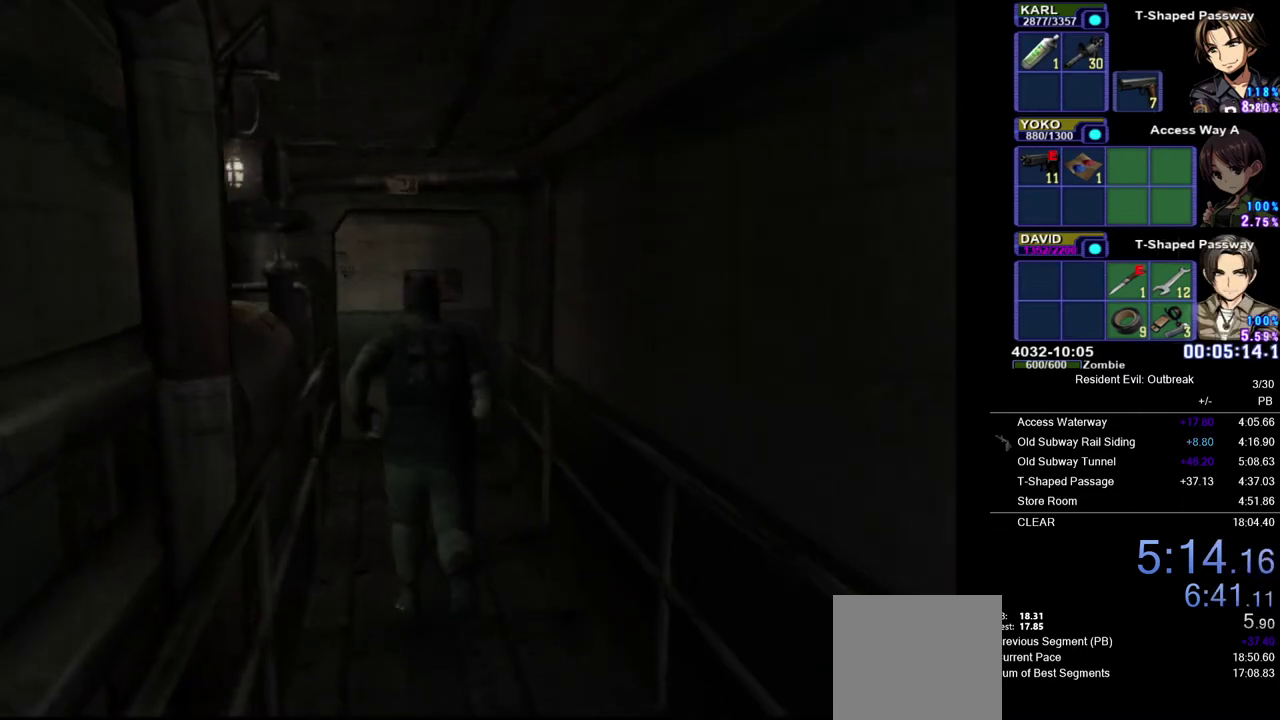
{"buttons": ["CROSS", "DPAD_UP"], "left_stick": "center", "right_stick": "center", "events": []}
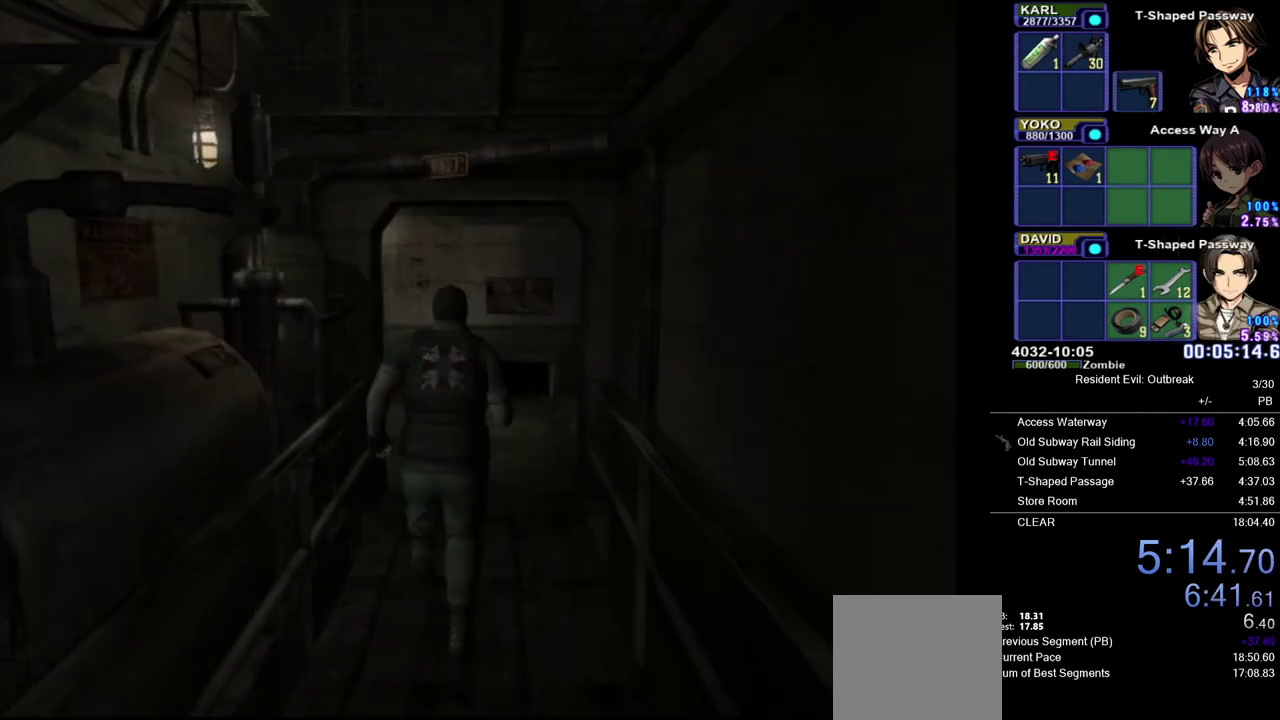
{"buttons": ["CROSS", "DPAD_UP"], "left_stick": "center", "right_stick": "center", "events": []}
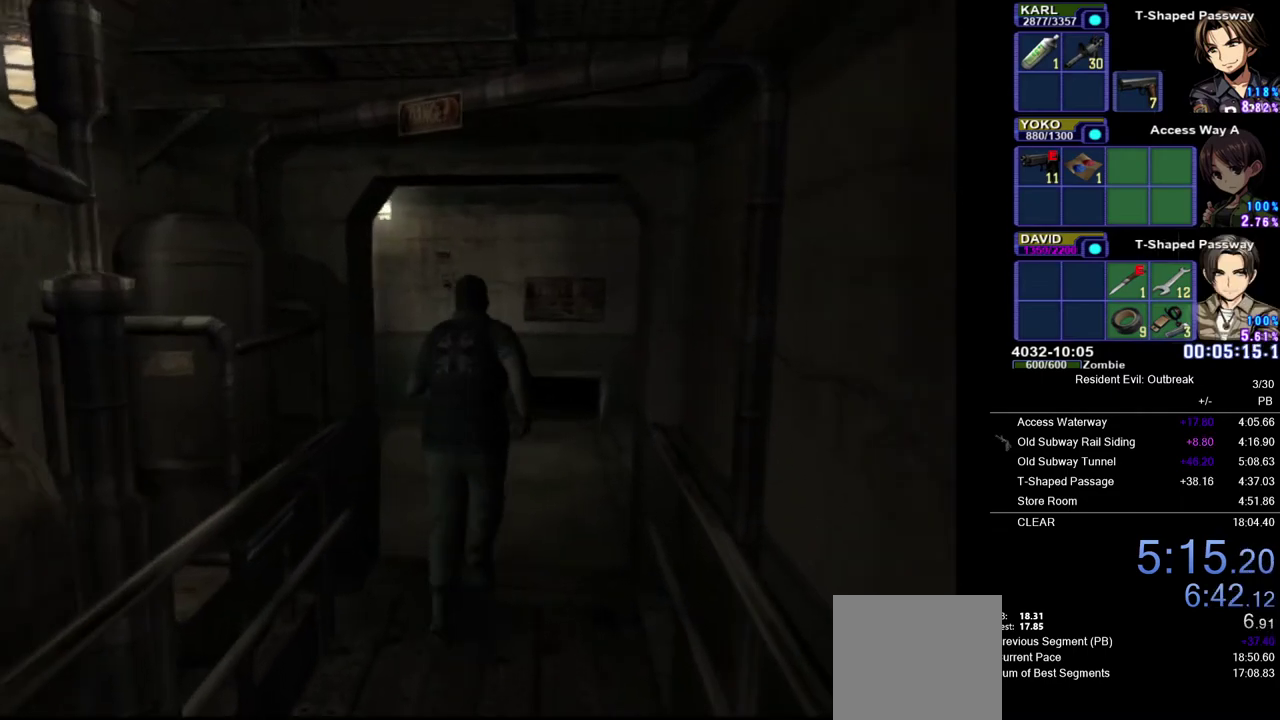
{"buttons": ["CROSS"], "left_stick": "center", "right_stick": "center", "events": [[17, "DPAD_LEFT", "down"], [467, "DPAD_LEFT", "up"], [483, "DPAD_UP", "up"]]}
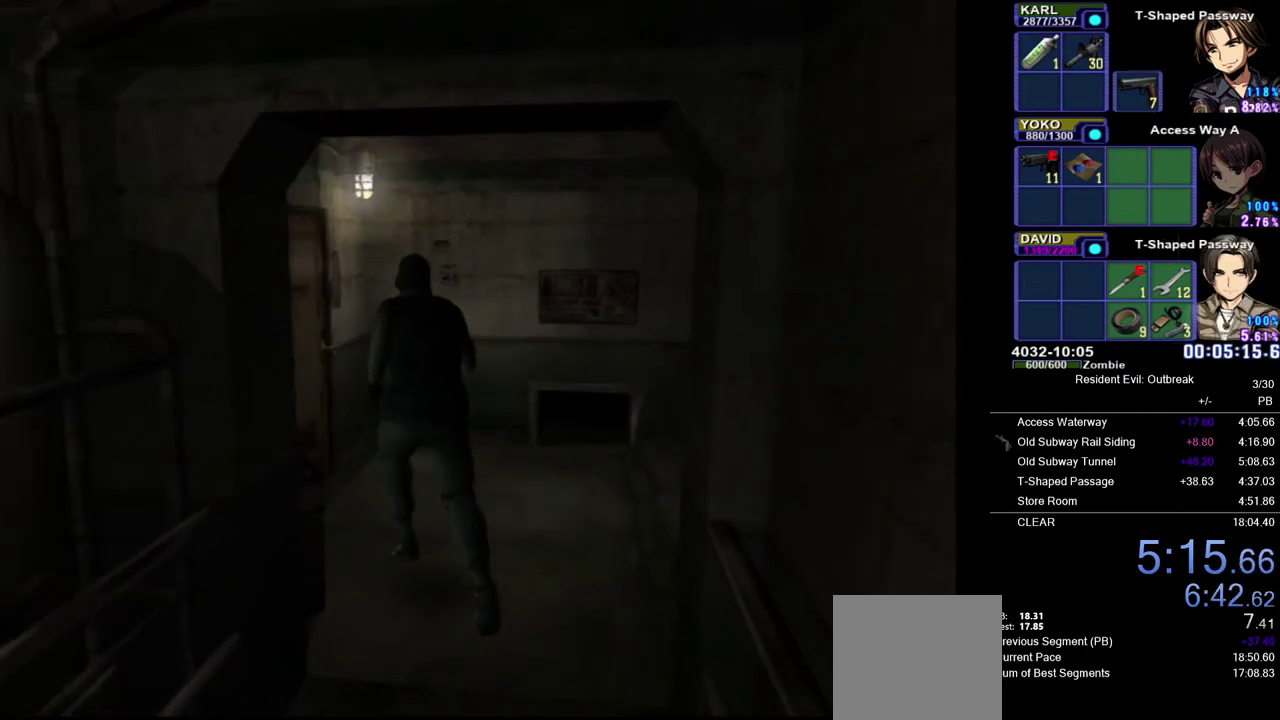
{"buttons": ["CROSS"], "left_stick": "center", "right_stick": "center", "events": [[33, "CROSS", "up"], [33, "TOUCHPAD", "down"], [150, "SQUARE", "down"], [150, "TOUCHPAD", "up"], [233, "SQUARE", "up"], [283, "SQUARE", "down"], [367, "SQUARE", "up"], [433, "CROSS", "down"]]}
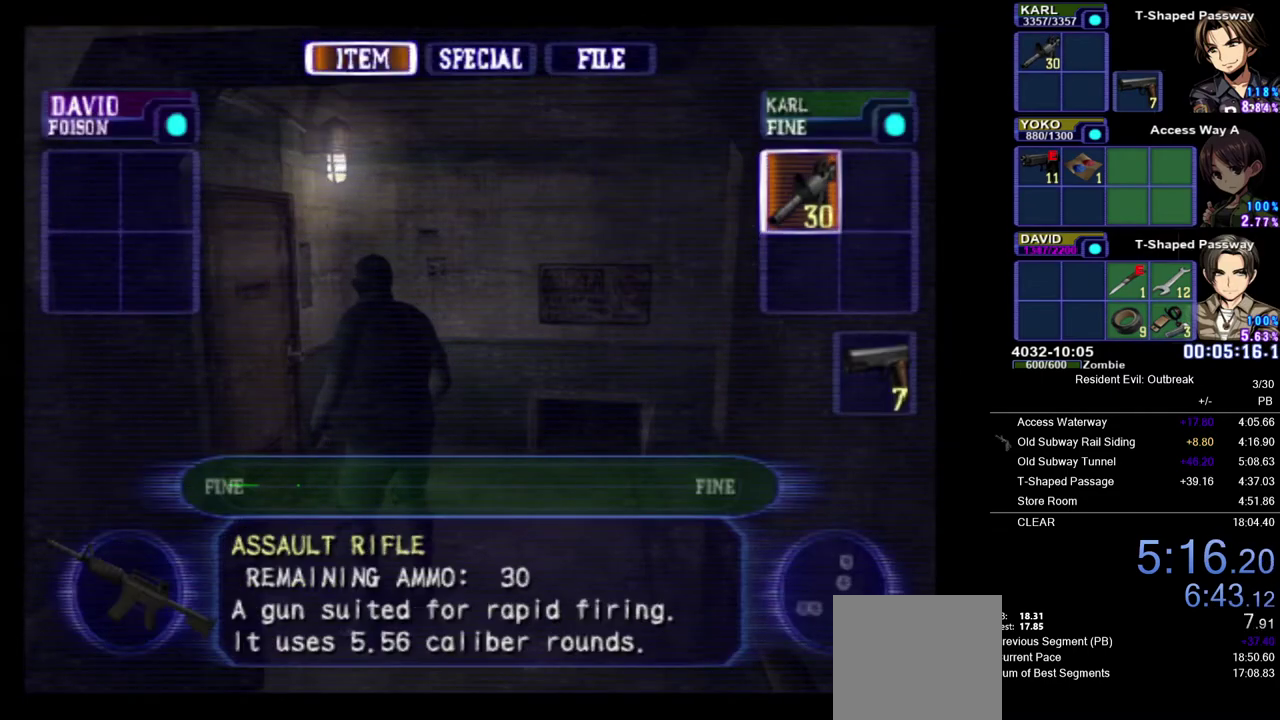
{"buttons": [], "left_stick": "center", "right_stick": "center", "events": [[17, "CROSS", "up"], [83, "CROSS", "down"], [167, "CROSS", "up"]]}
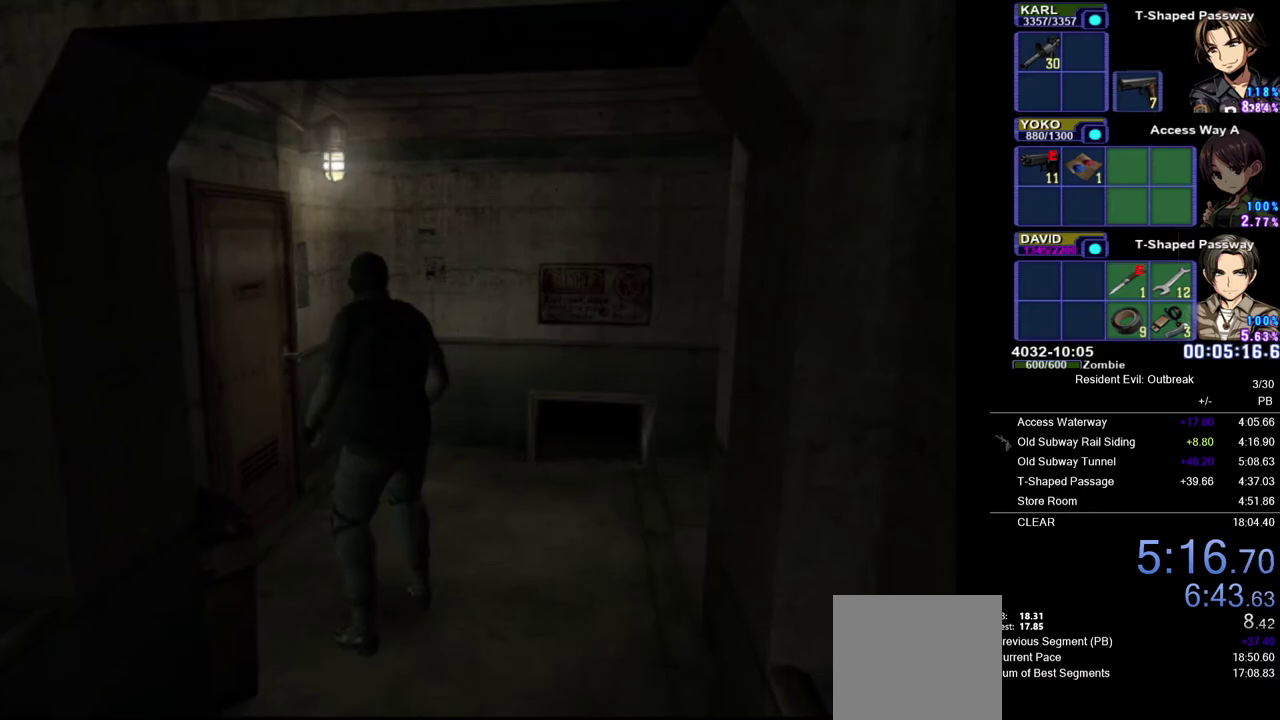
{"buttons": ["CROSS"], "left_stick": "center", "right_stick": "center", "events": [[33, "TOUCHPAD", "down"], [117, "TOUCHPAD", "up"], [133, "SQUARE", "down"], [217, "SQUARE", "up"], [283, "SQUARE", "down"], [350, "SQUARE", "up"], [417, "CROSS", "down"]]}
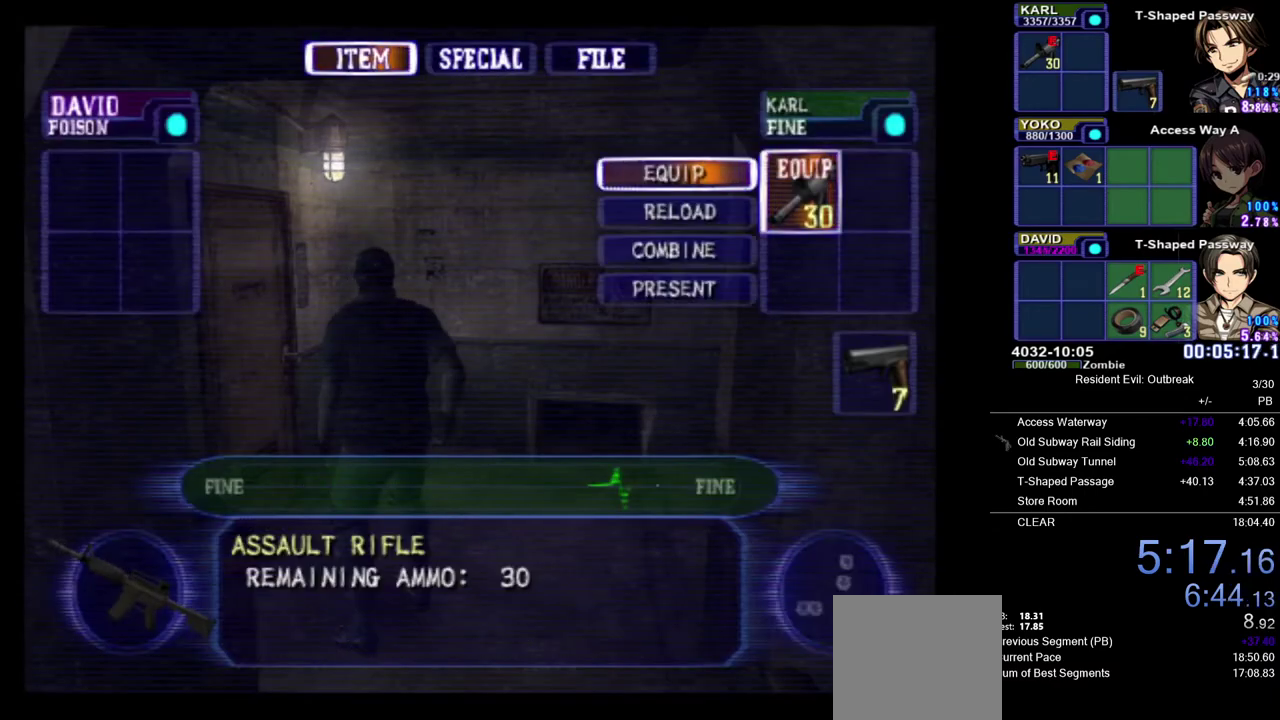
{"buttons": ["CROSS"], "left_stick": "center", "right_stick": "center", "events": [[17, "CROSS", "up"], [500, "CROSS", "down"]]}
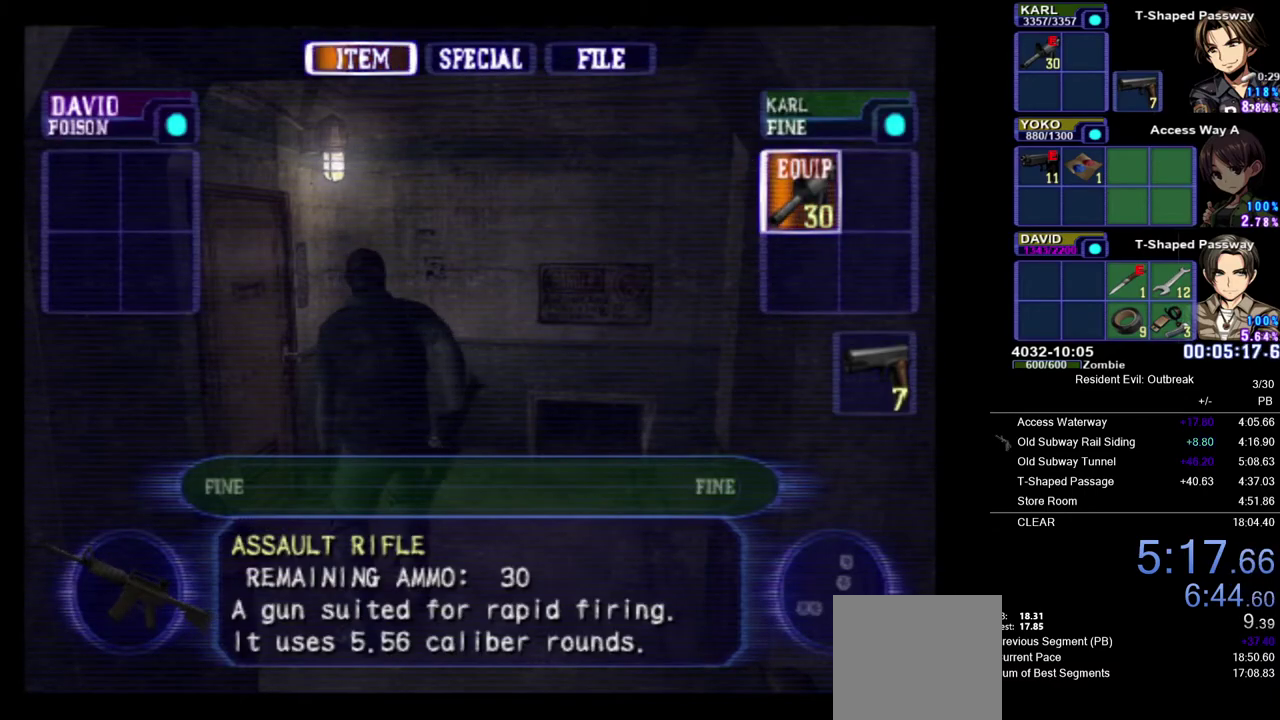
{"buttons": [], "left_stick": "center", "right_stick": "center", "events": [[67, "CROSS", "up"]]}
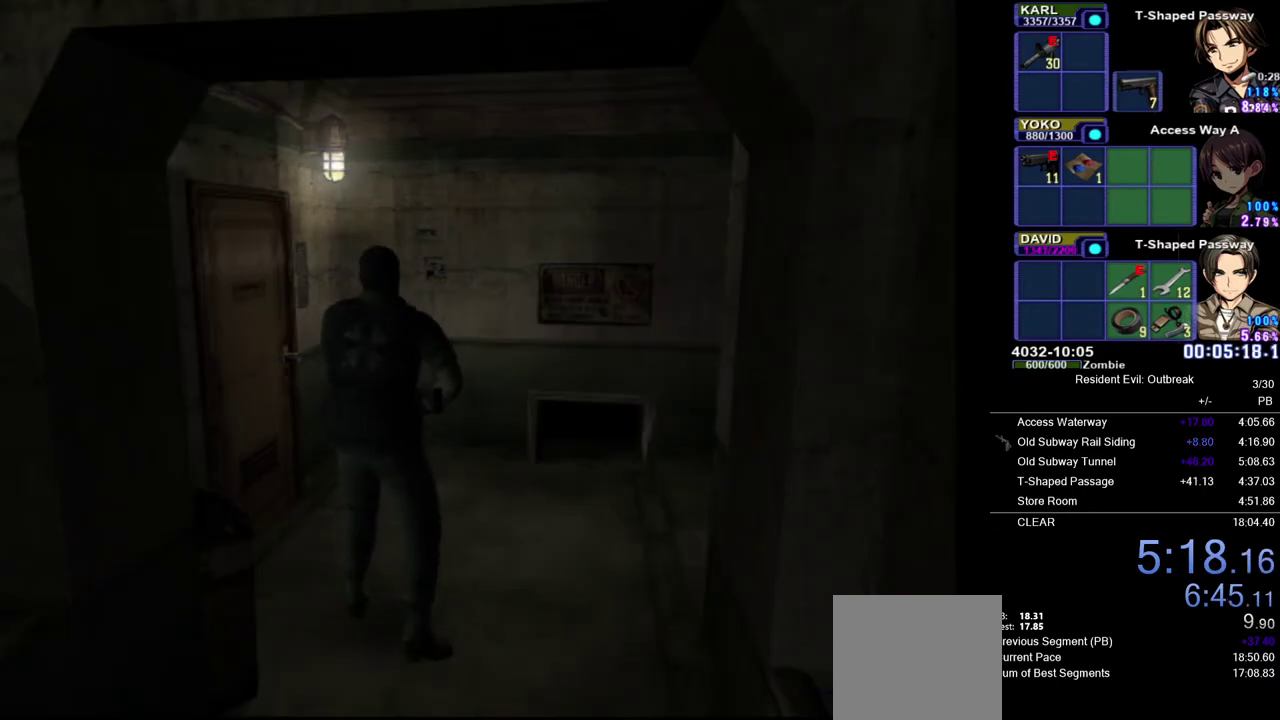
{"buttons": ["SQUARE"], "left_stick": "center", "right_stick": "center", "events": [[283, "DPAD_LEFT", "down"], [433, "SQUARE", "down"], [450, "DPAD_LEFT", "up"]]}
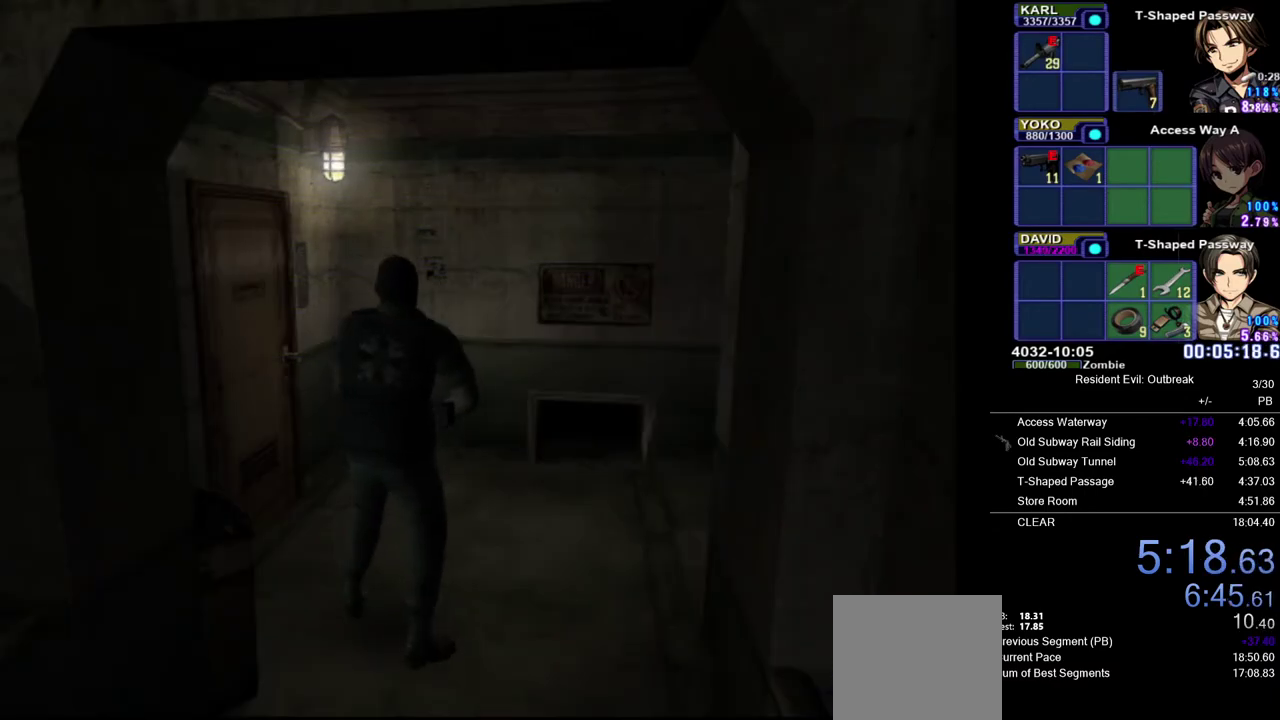
{"buttons": ["SQUARE"], "left_stick": "center", "right_stick": "center", "events": []}
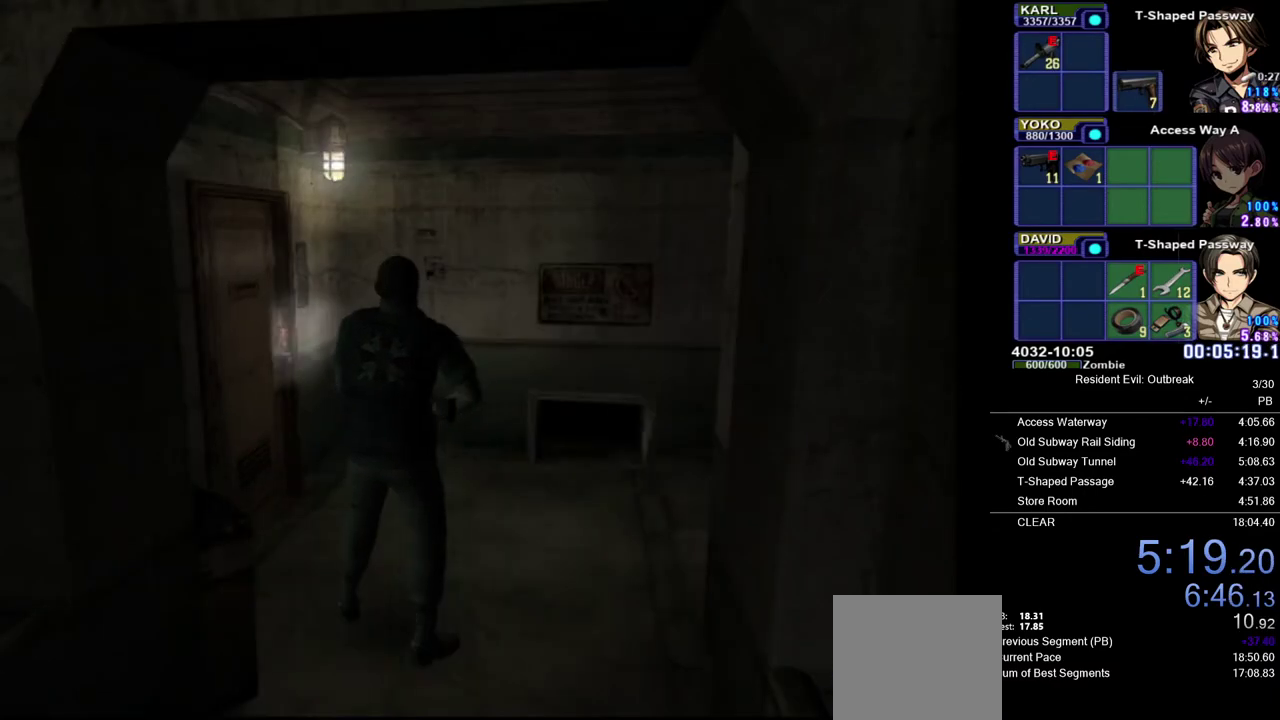
{"buttons": ["SQUARE"], "left_stick": "center", "right_stick": "center", "events": []}
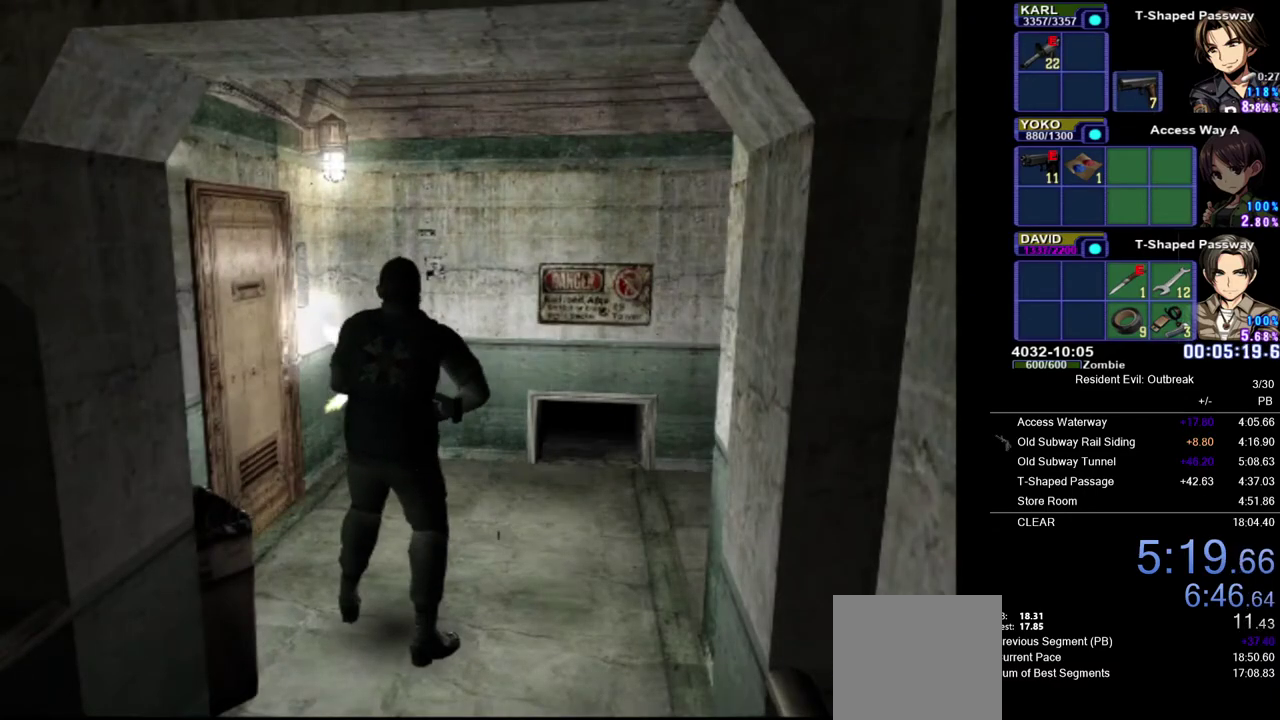
{"buttons": ["SQUARE"], "left_stick": "center", "right_stick": "center", "events": []}
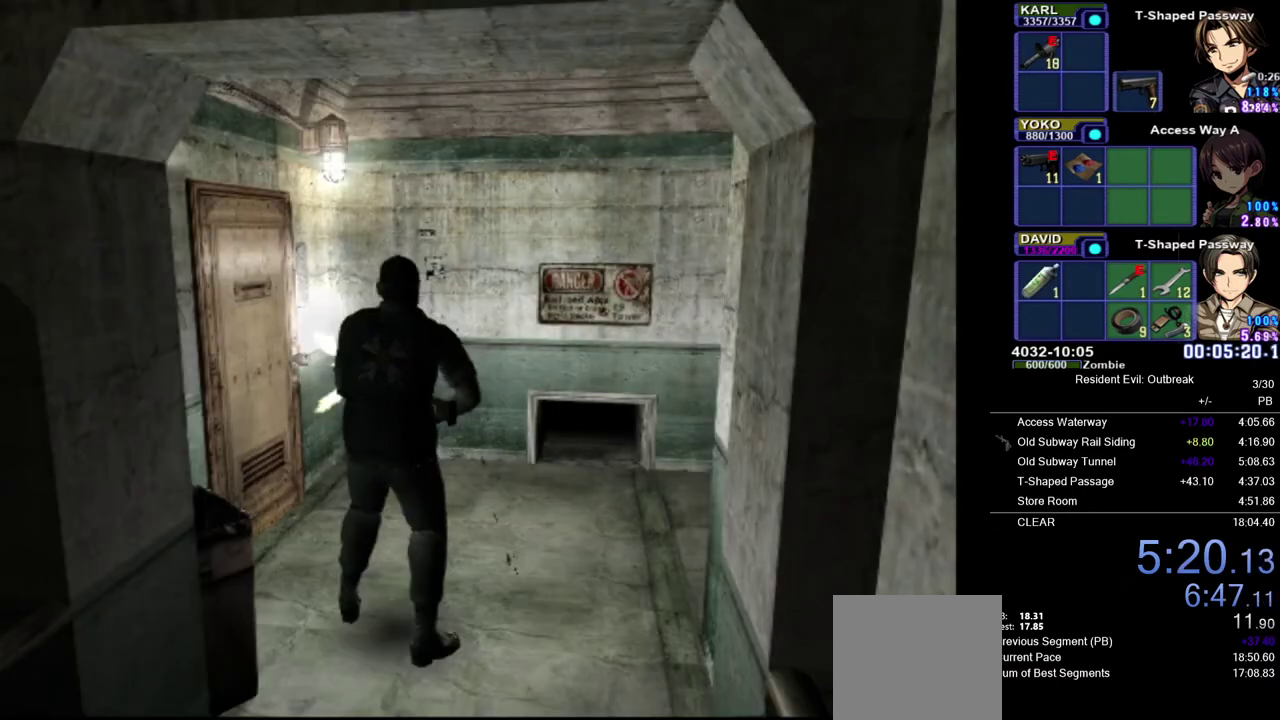
{"buttons": ["SQUARE"], "left_stick": "center", "right_stick": "center", "events": []}
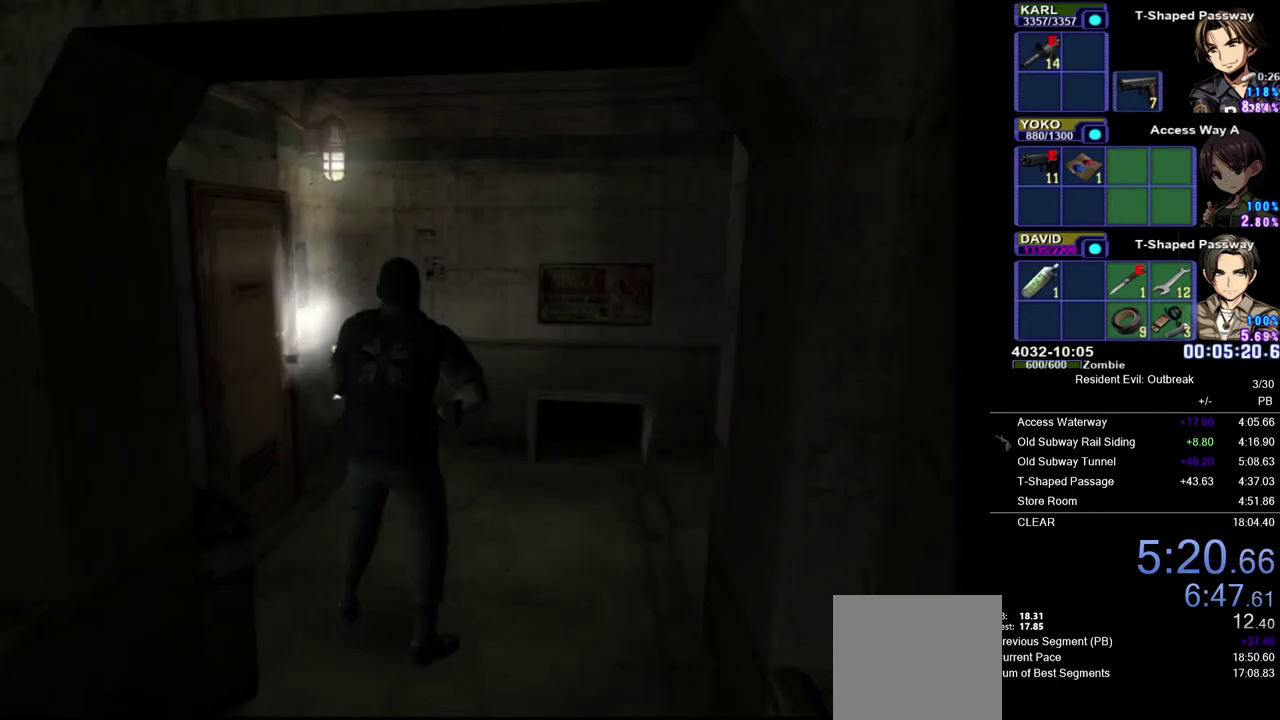
{"buttons": [], "left_stick": "center", "right_stick": "center", "events": [[133, "SQUARE", "up"]]}
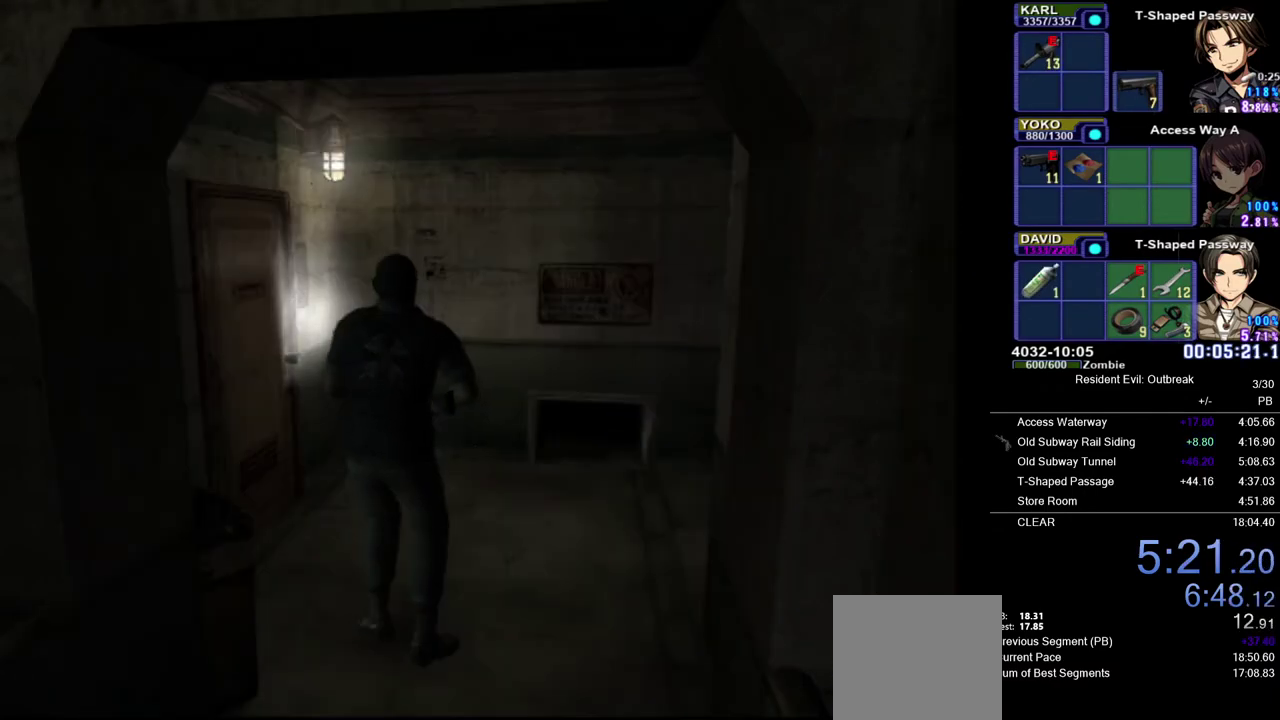
{"buttons": [], "left_stick": "center", "right_stick": "center", "events": []}
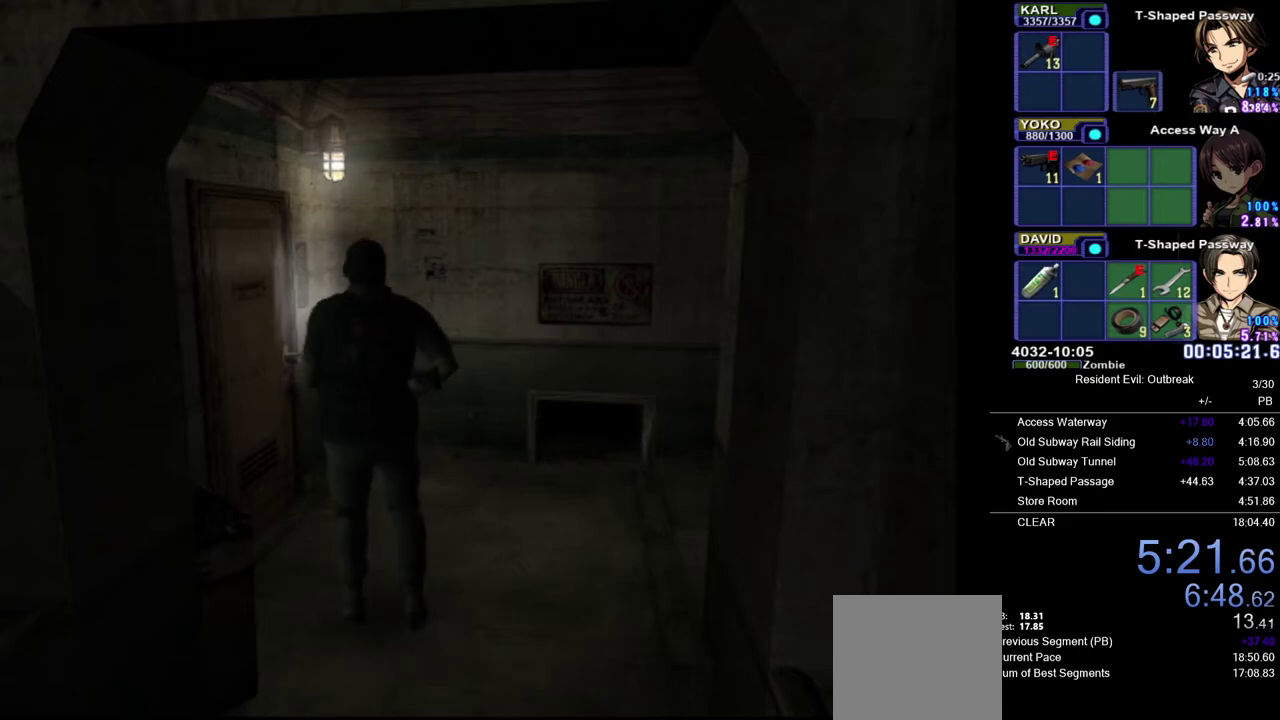
{"buttons": [], "left_stick": "center", "right_stick": "center", "events": [[117, "SQUARE", "down"], [200, "SQUARE", "up"], [283, "SQUARE", "down"], [350, "SQUARE", "up"], [433, "SQUARE", "down"], [500, "SQUARE", "up"]]}
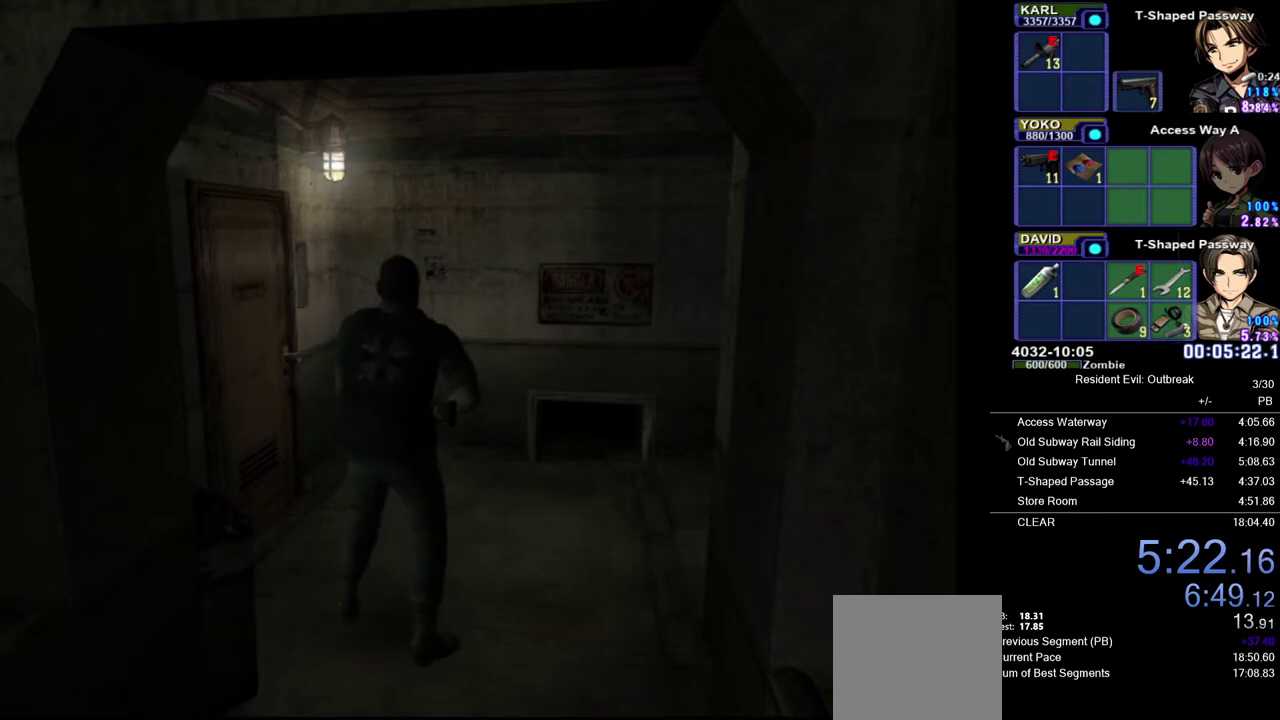
{"buttons": ["SQUARE"], "left_stick": "center", "right_stick": "center", "events": [[67, "SQUARE", "down"]]}
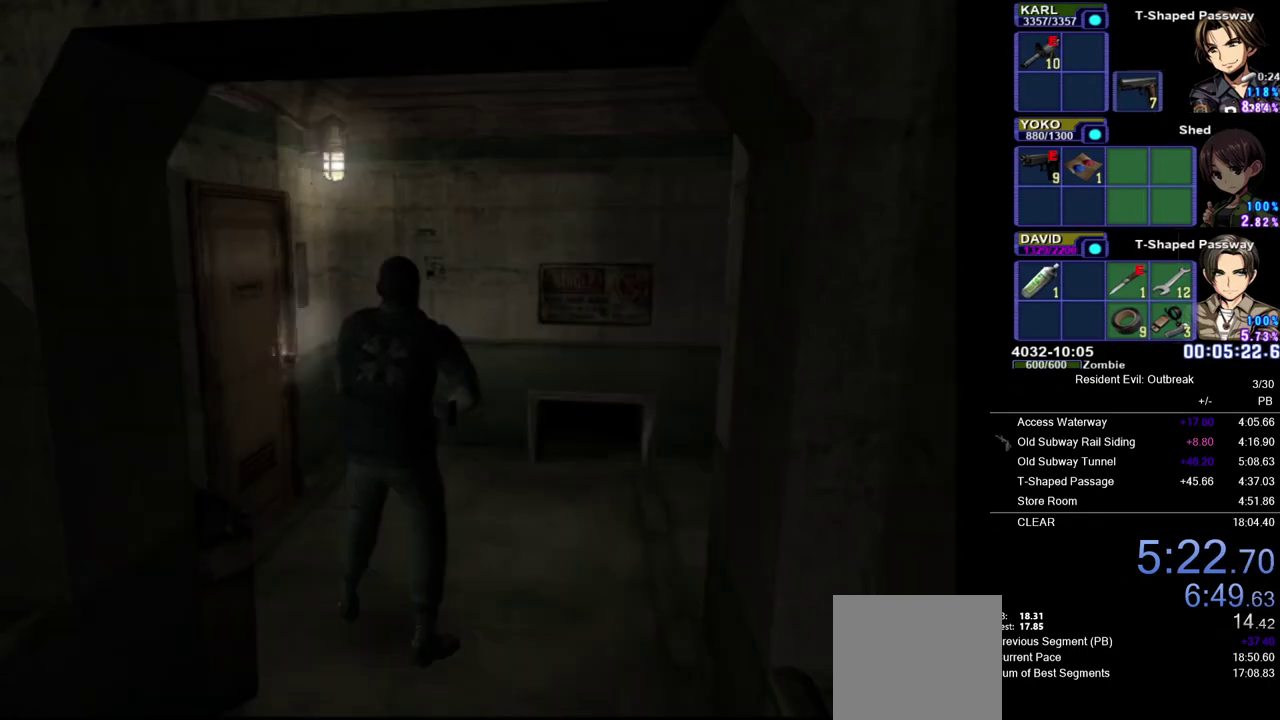
{"buttons": [], "left_stick": "center", "right_stick": "center", "events": [[33, "SQUARE", "up"]]}
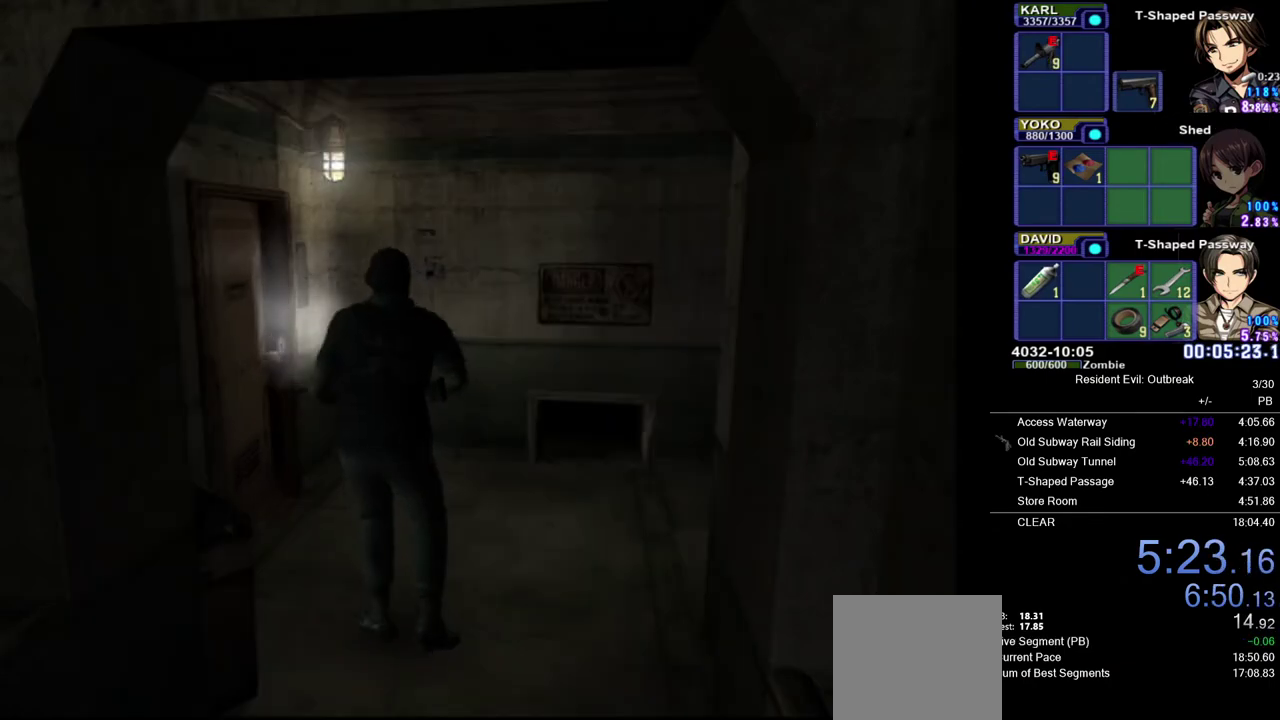
{"buttons": [], "left_stick": "center", "right_stick": "center", "events": [[117, "TOUCHPAD", "down"], [200, "TOUCHPAD", "up"], [283, "SQUARE", "down"], [350, "SQUARE", "up"], [417, "SQUARE", "down"], [500, "SQUARE", "up"]]}
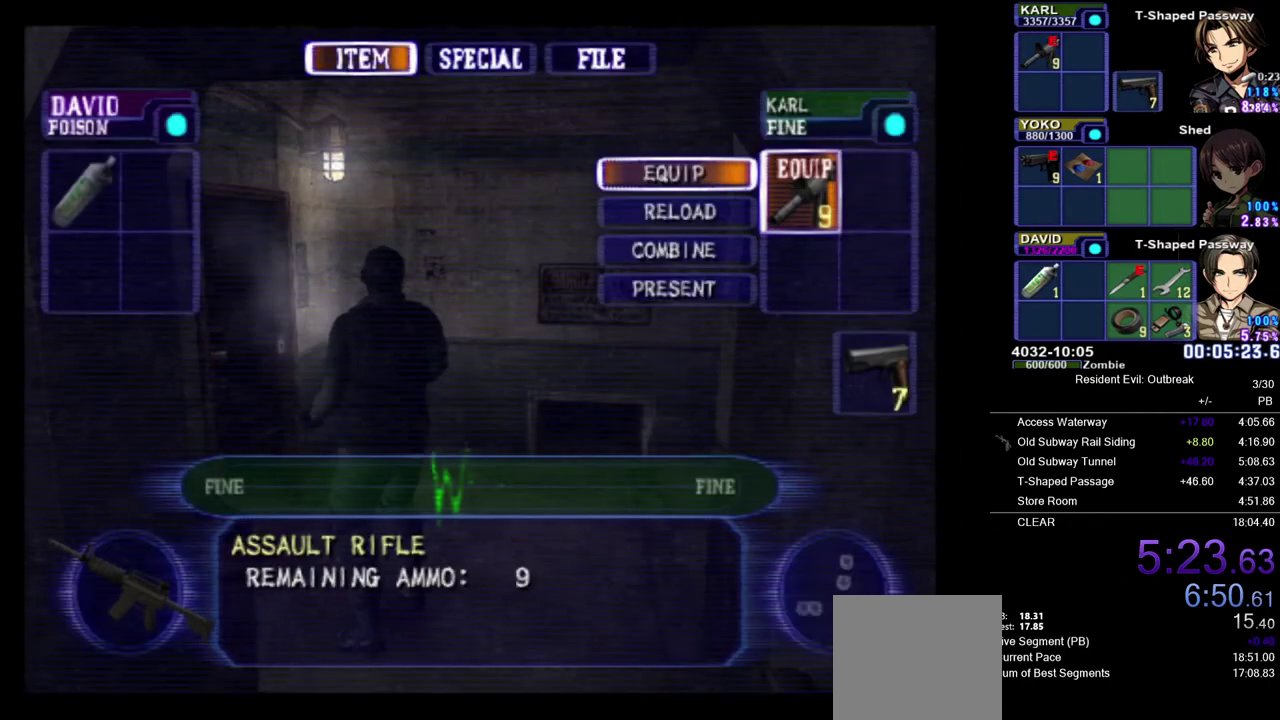
{"buttons": ["CROSS", "DPAD_UP"], "left_stick": "center", "right_stick": "center", "events": [[133, "DPAD_UP", "down"], [150, "CROSS", "down"], [200, "CROSS", "up"], [300, "CROSS", "down"]]}
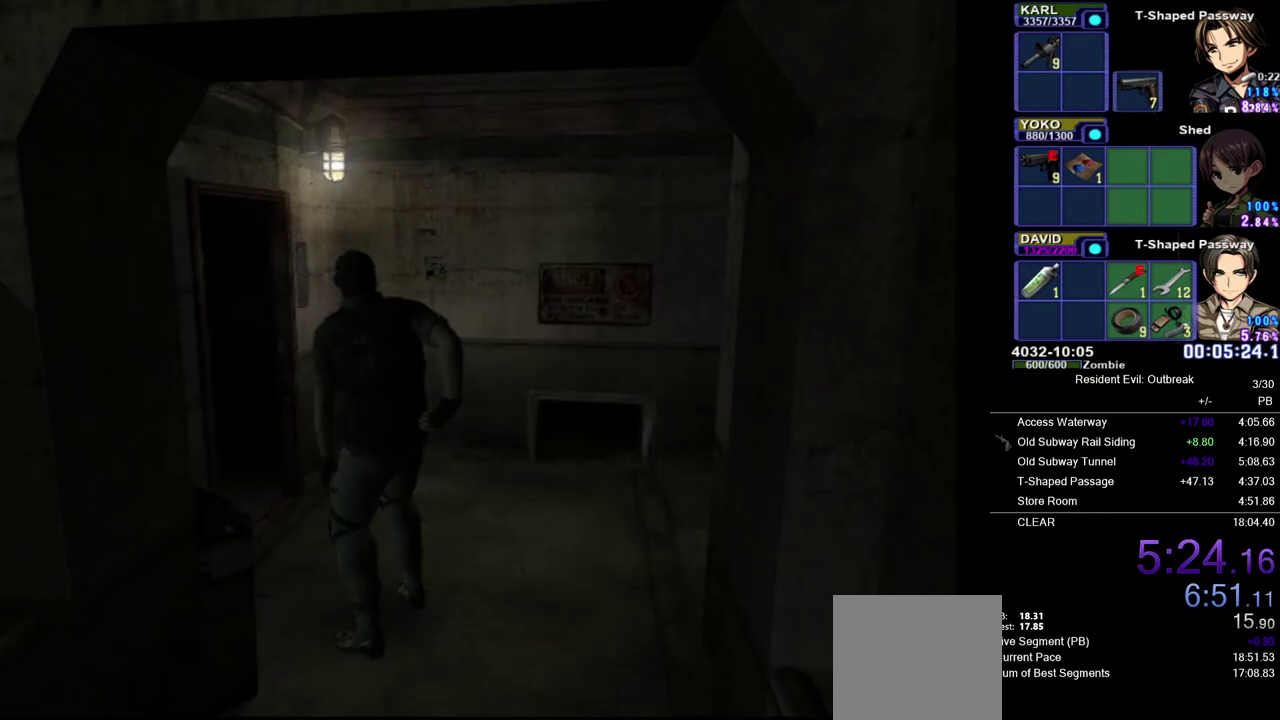
{"buttons": ["CROSS", "DPAD_UP"], "left_stick": "center", "right_stick": "center", "events": []}
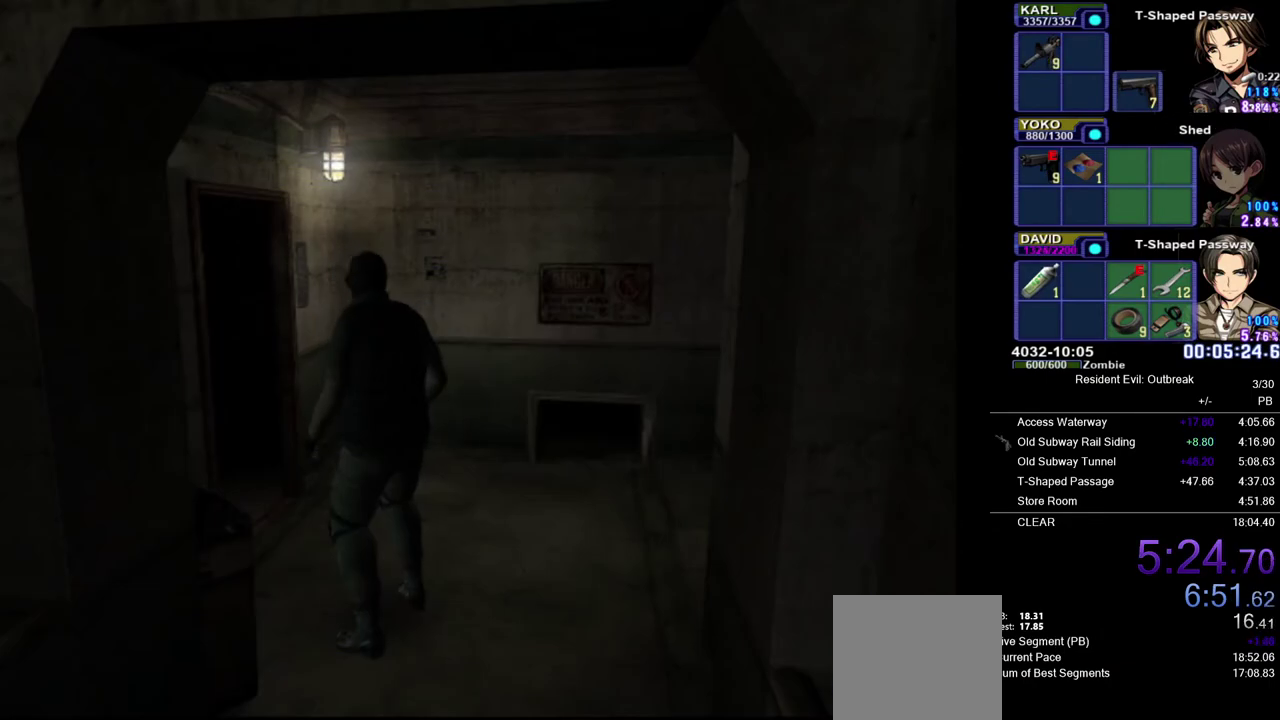
{"buttons": ["CROSS", "DPAD_UP", "DPAD_LEFT"], "left_stick": "center", "right_stick": "center", "events": [[183, "DPAD_LEFT", "down"]]}
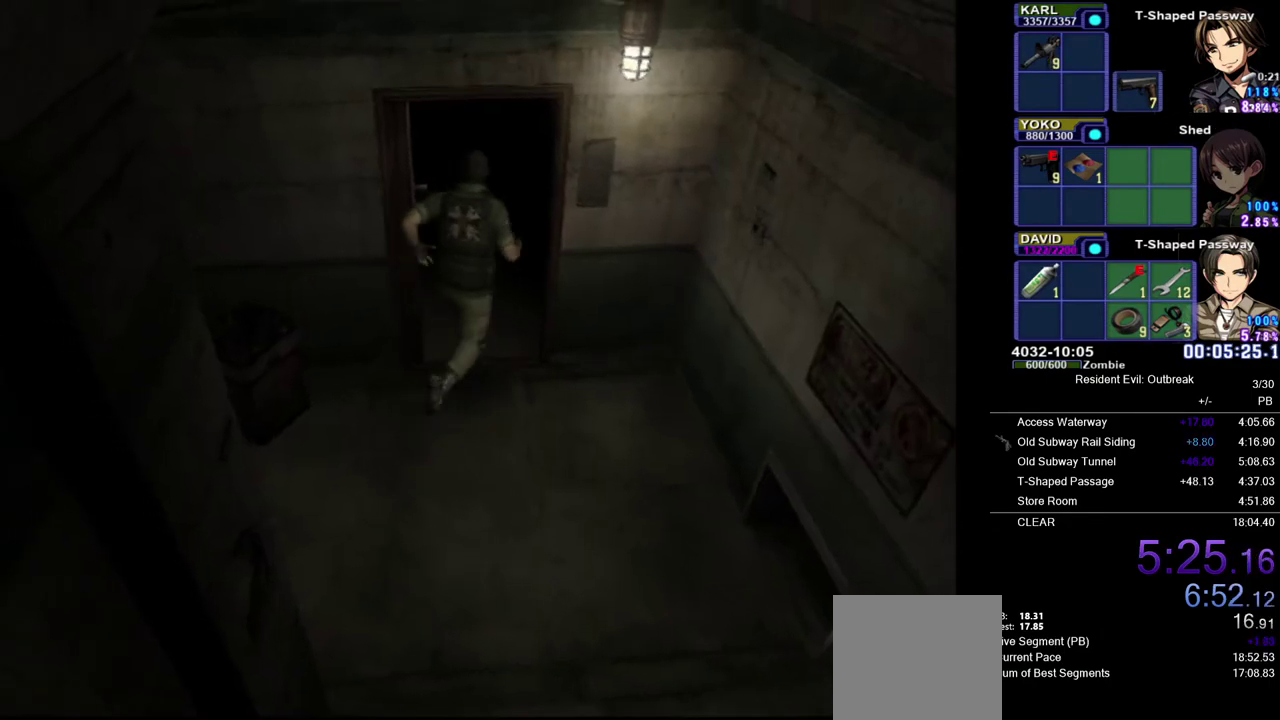
{"buttons": ["CROSS", "DPAD_UP", "DPAD_LEFT"], "left_stick": "center", "right_stick": "center", "events": []}
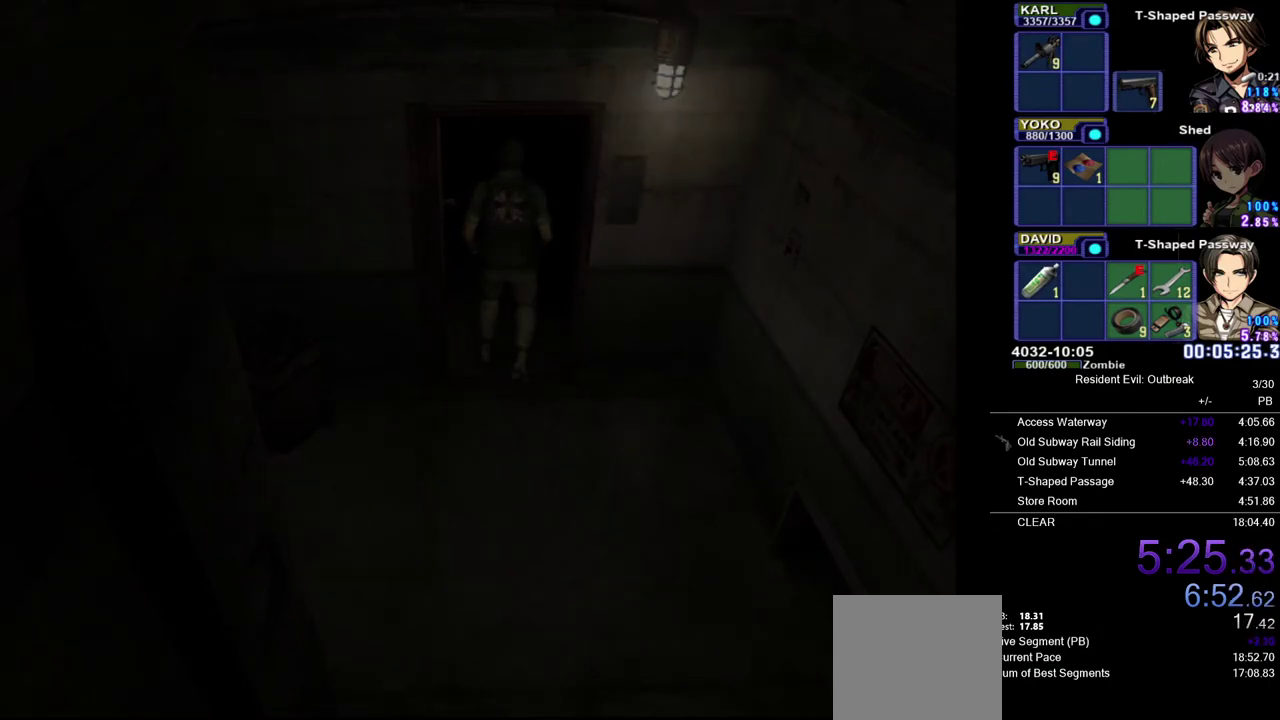
{"buttons": [], "left_stick": "center", "right_stick": "center", "events": [[317, "CROSS", "up"], [350, "DPAD_LEFT", "up"], [350, "DPAD_UP", "up"]]}